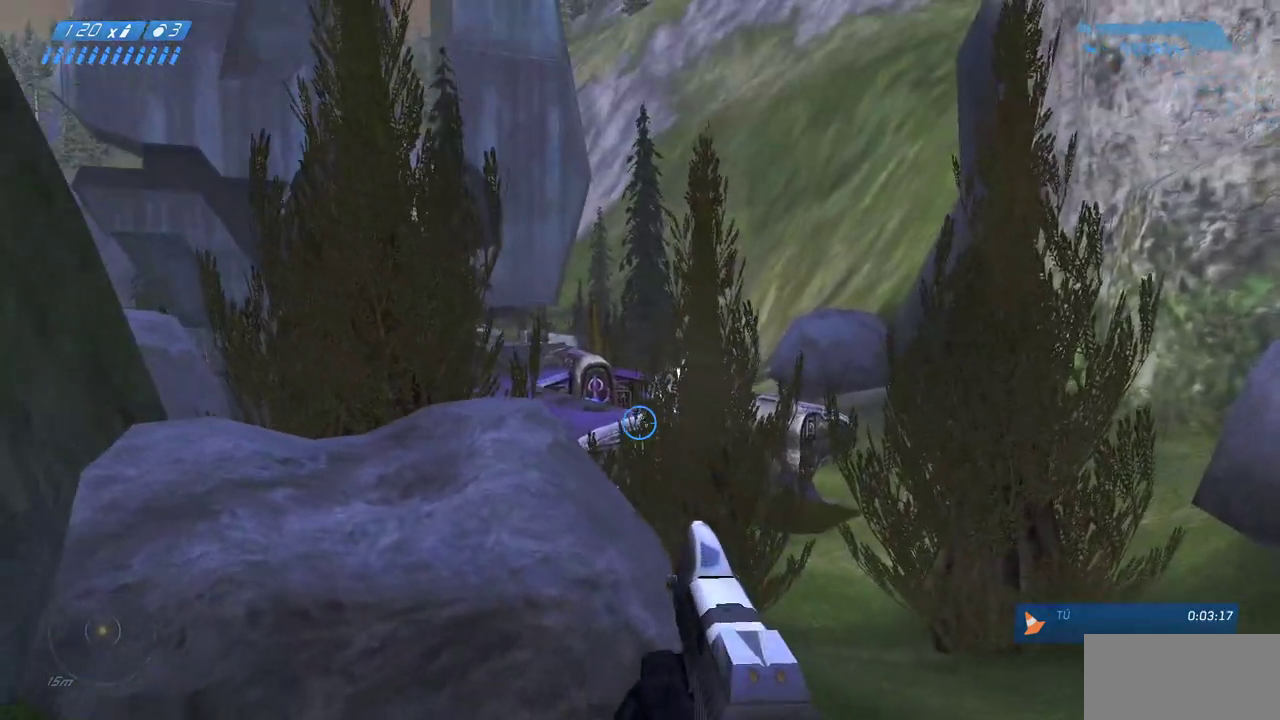
Gameplay with keyboard and mouse; each line is a JSON object with the keys and mouse buttons held at the frame after it. "events" lists presses ("down") and releases ("up") of "a", "ctrl", "d", "e", "f", "q", "r", "s", "shift", "space", "tab", "w", "mouse_left", "mouse_wheel", "mouse_right", "mouse_mb4" and "mouse_mb5" between this image and that frame as [ms after this image, input, new state], when the widget could be followed in between. "mouse_left", "mouse_wheel", "mouse_right", "mouse_mb4", "mouse_mb5" = the "left", "wheel", "right", "mb4", "mb5" buttons of the "mouse" list. No other keys are recorded. "wheel" means that the mouse wheel is clicked or scrolled. Mouse movement is not recorded.
{"keys": ["w"], "mouse": [], "events": [[250, "d", "down"], [400, "d", "up"]]}
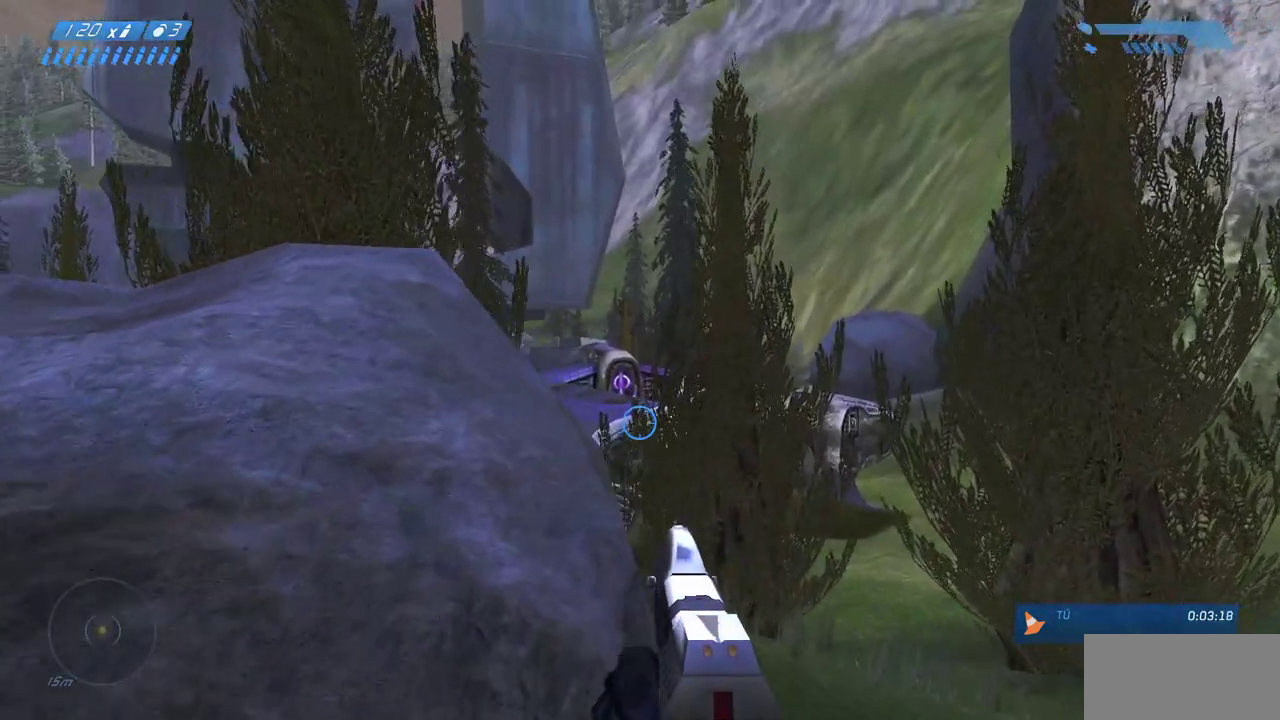
{"keys": [], "mouse": [], "events": [[300, "w", "up"]]}
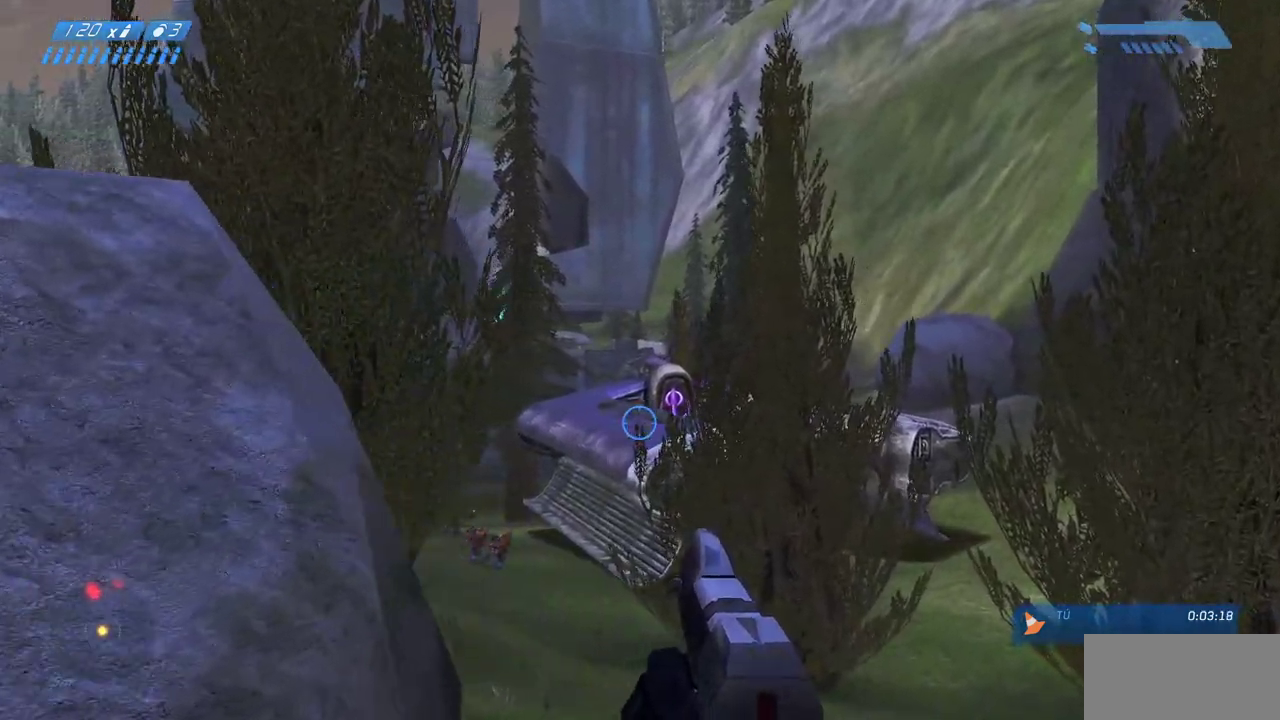
{"keys": [], "mouse": [], "events": []}
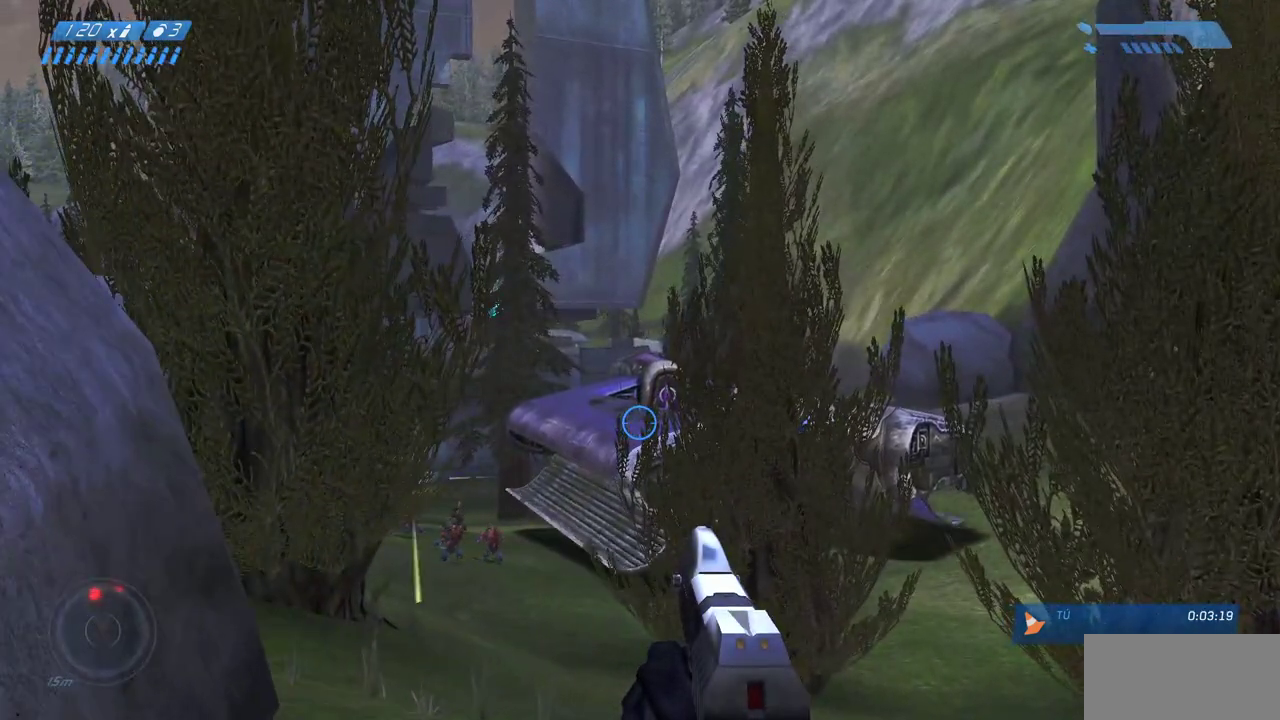
{"keys": [], "mouse": [], "events": []}
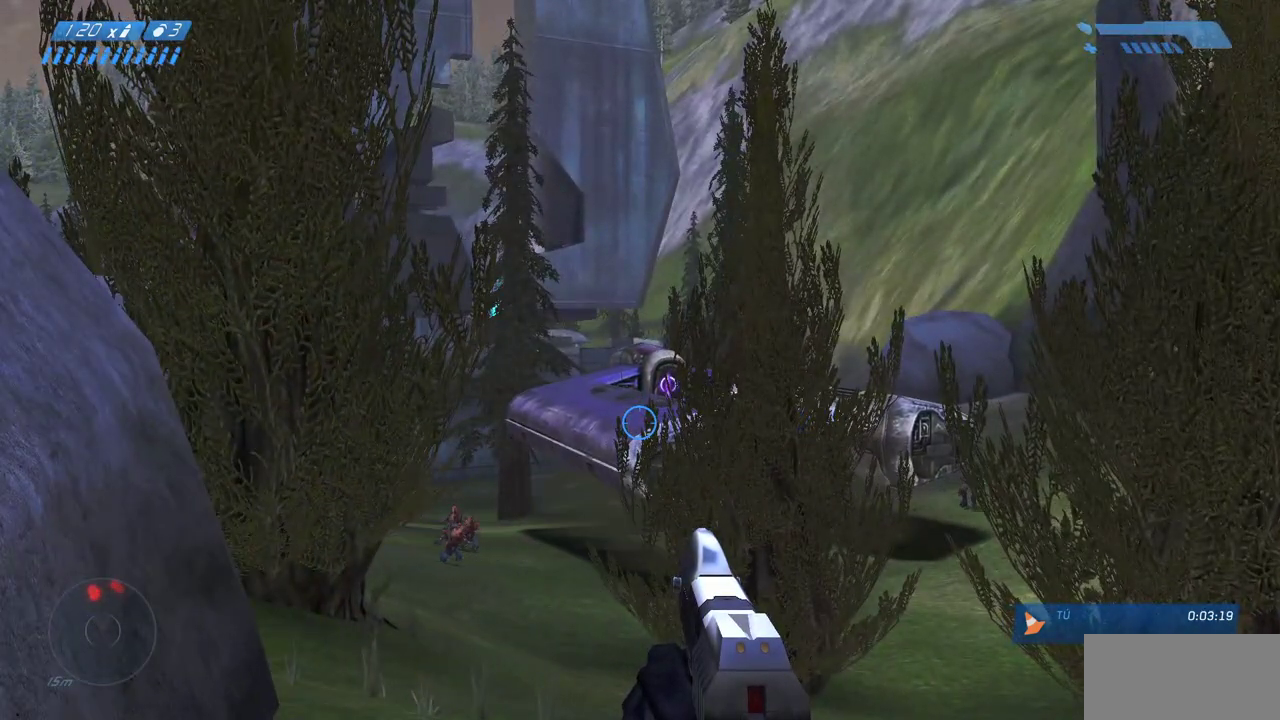
{"keys": [], "mouse": [], "events": []}
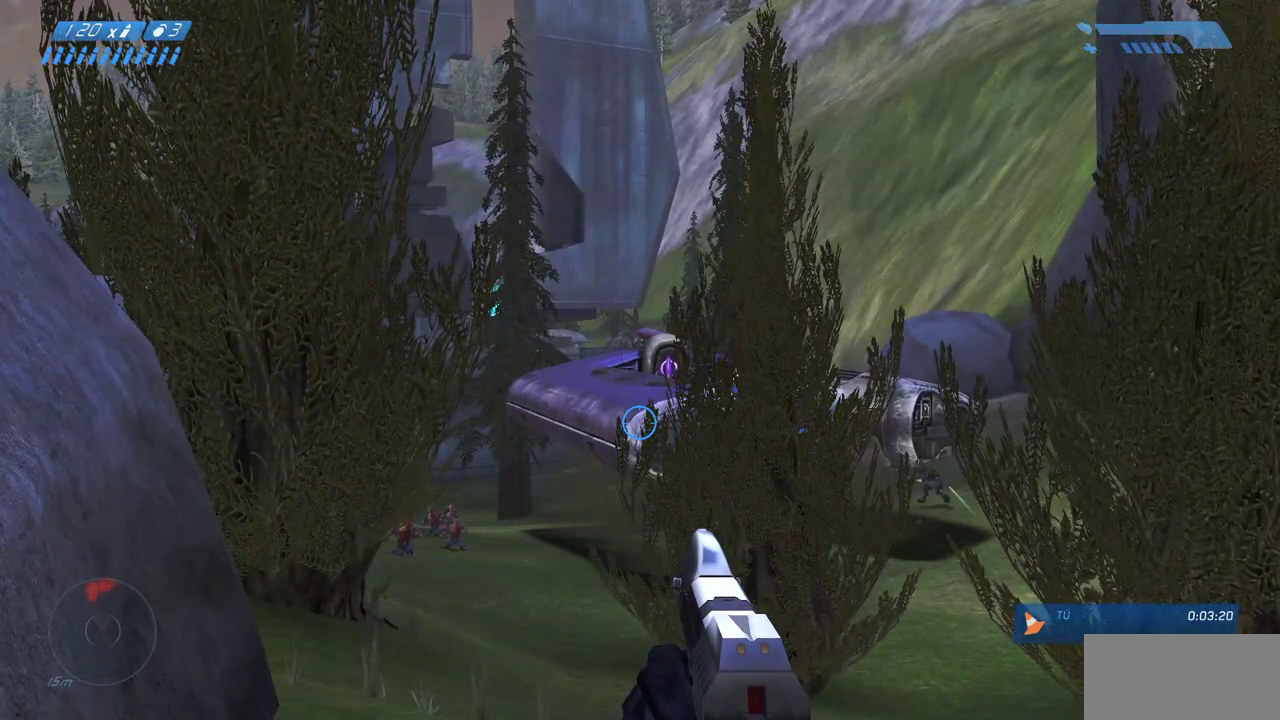
{"keys": [], "mouse": [], "events": []}
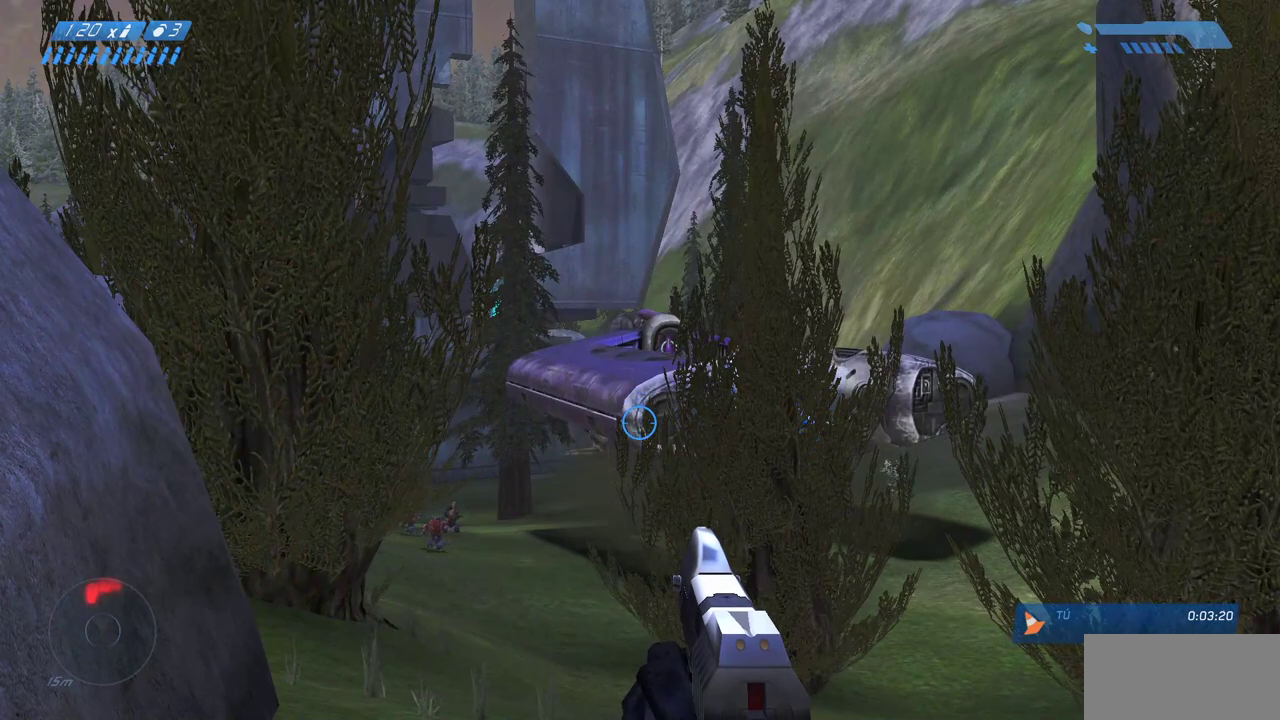
{"keys": [], "mouse": [], "events": []}
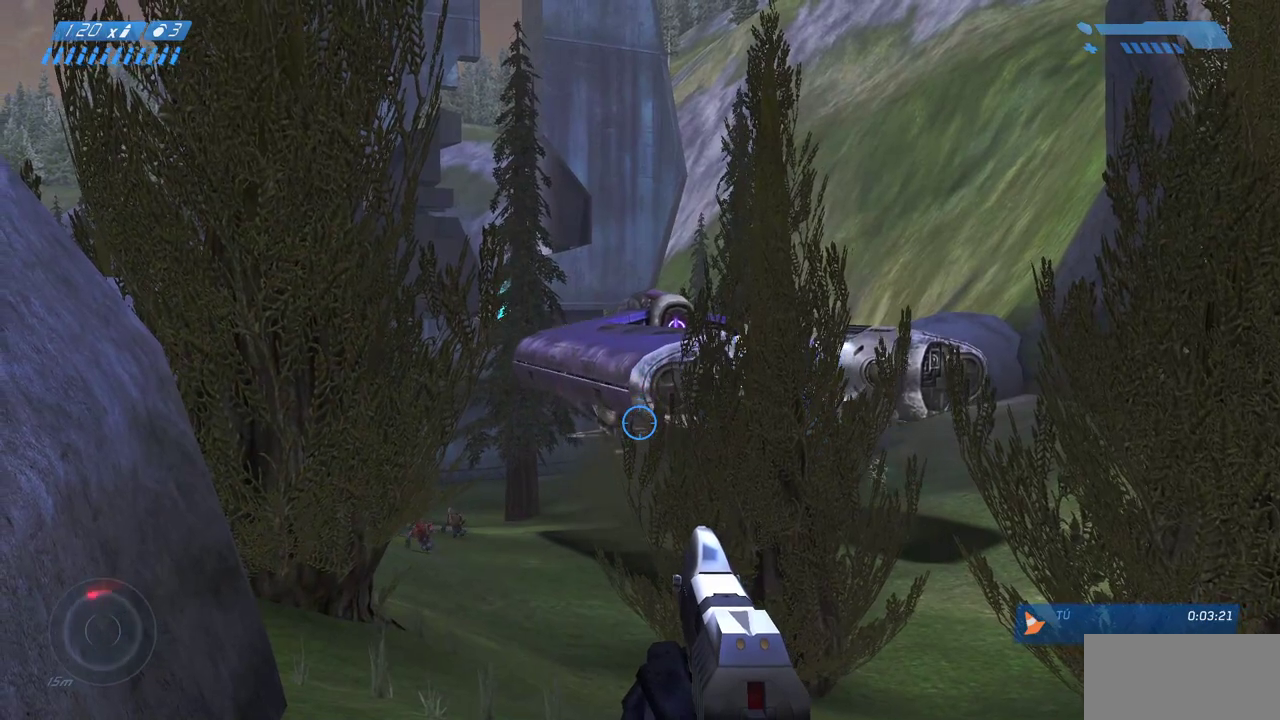
{"keys": [], "mouse": [], "events": []}
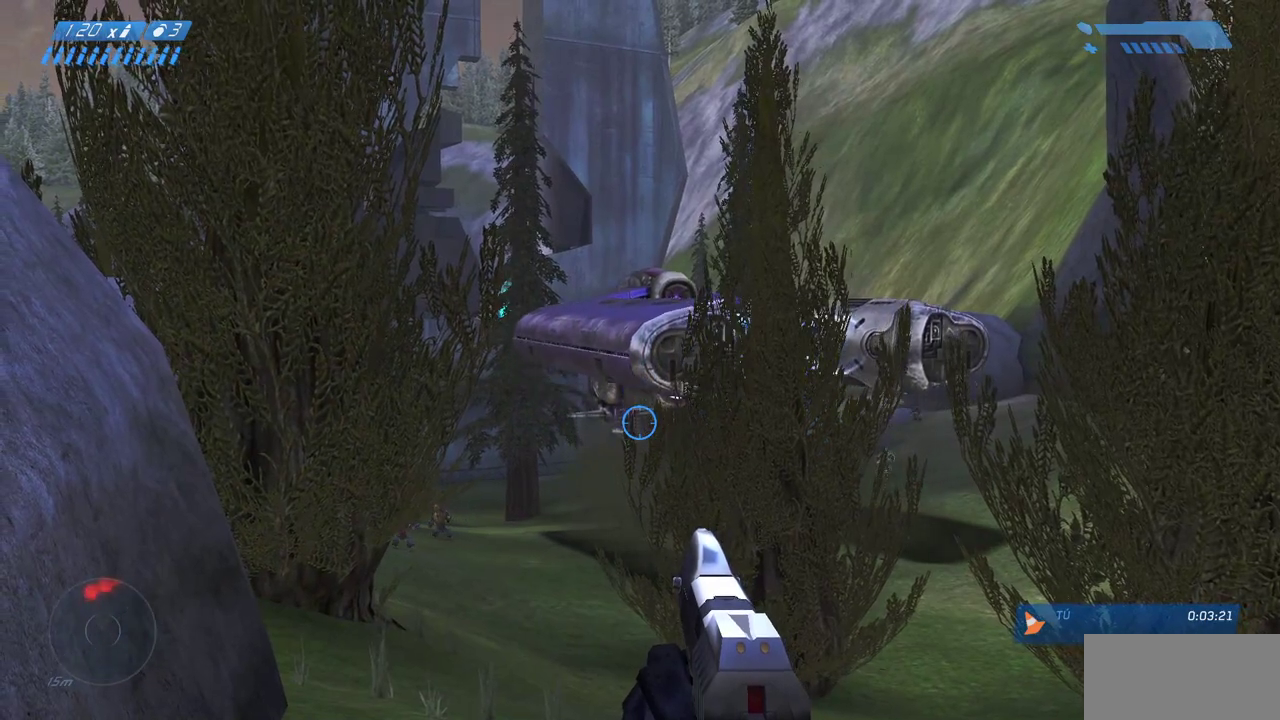
{"keys": [], "mouse": [], "events": []}
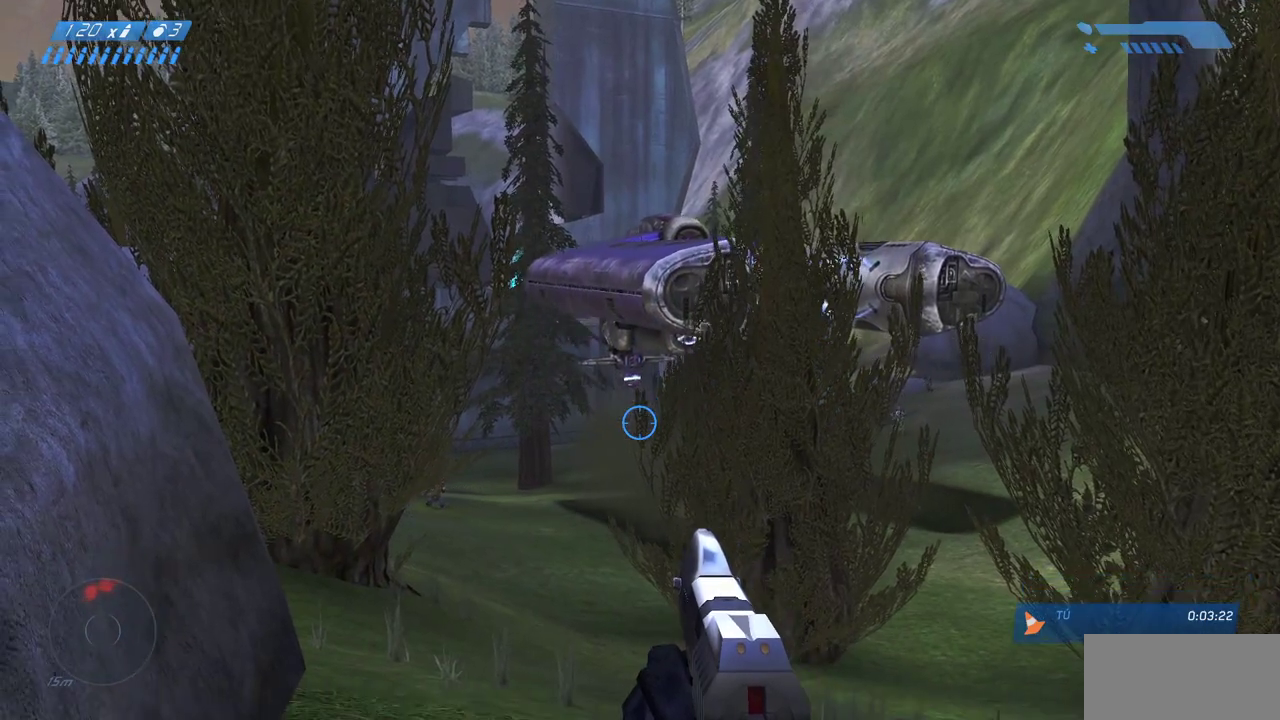
{"keys": ["w"], "mouse": [], "events": [[283, "w", "down"]]}
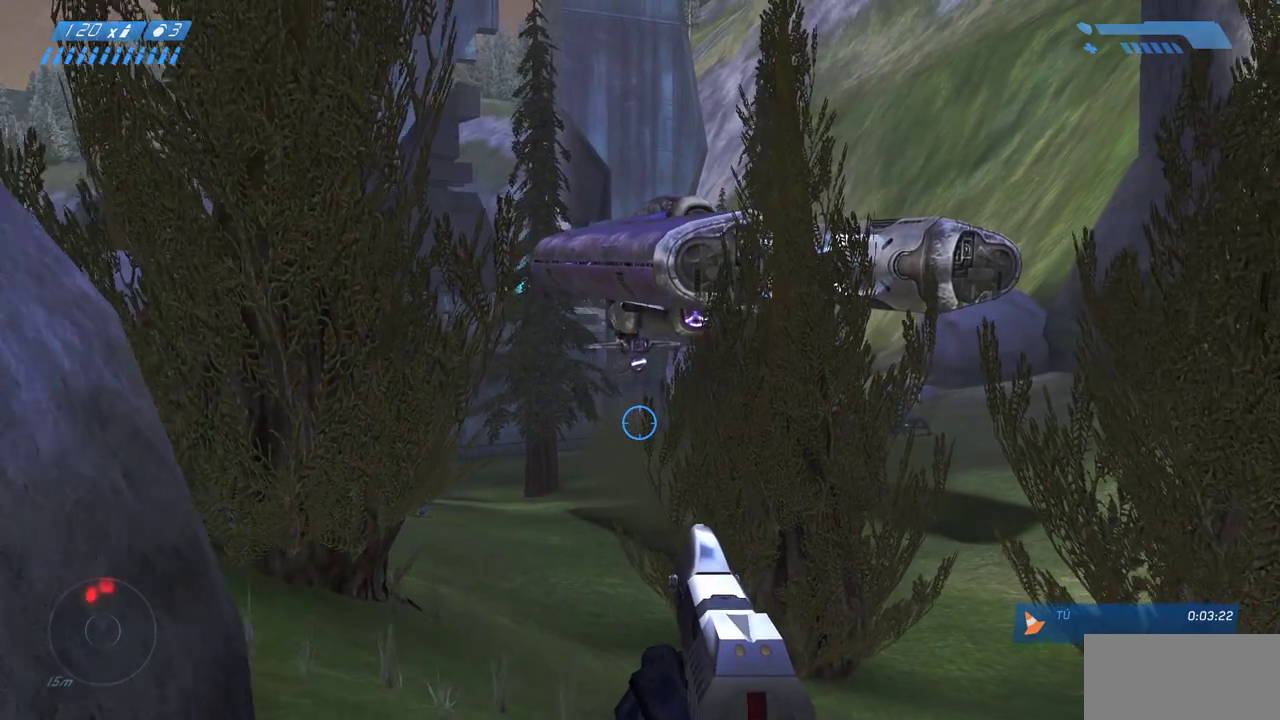
{"keys": ["w"], "mouse": [], "events": []}
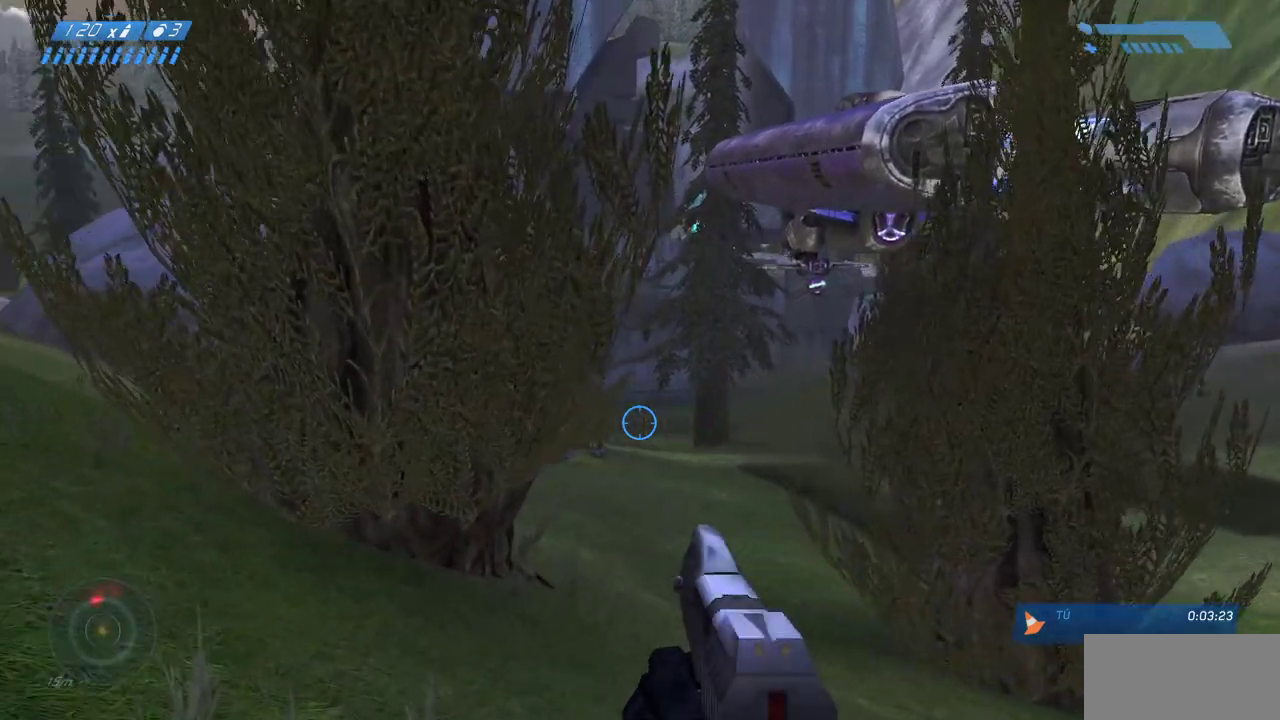
{"keys": ["w"], "mouse": ["left"], "events": [[383, "mouse_left", "down"]]}
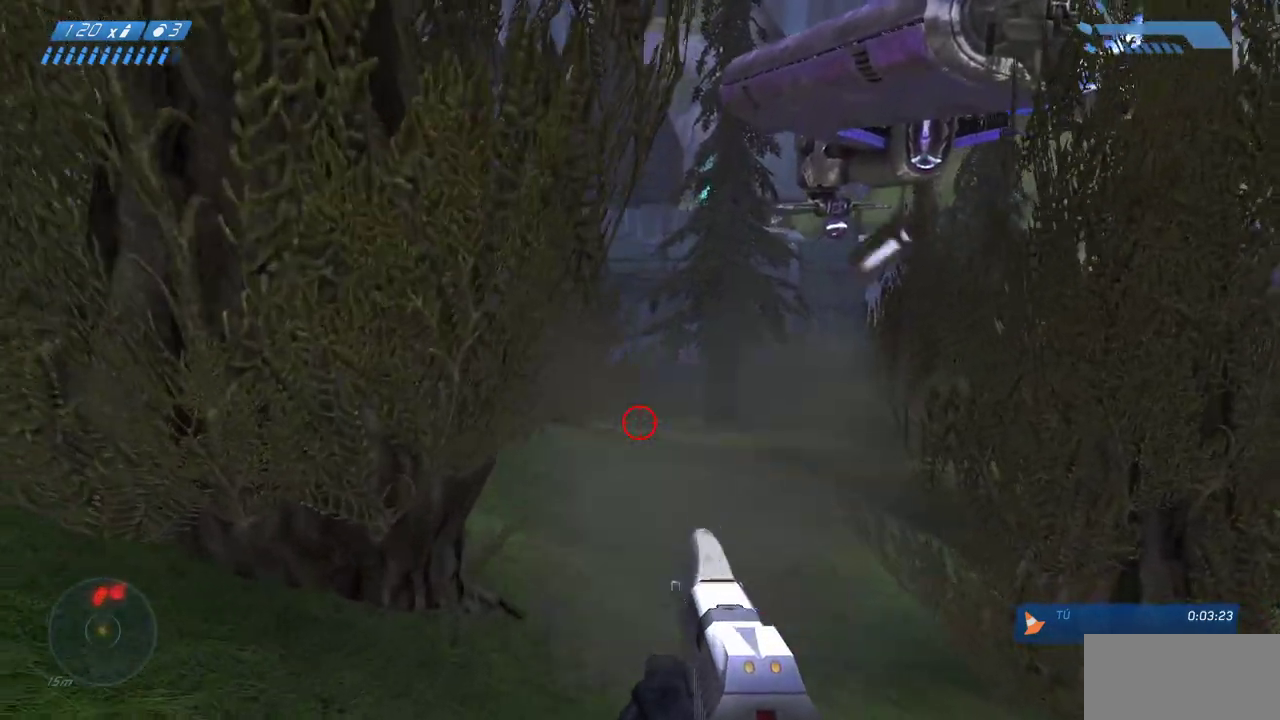
{"keys": ["w"], "mouse": [], "events": [[17, "mouse_left", "up"], [217, "mouse_left", "down"], [333, "mouse_left", "up"]]}
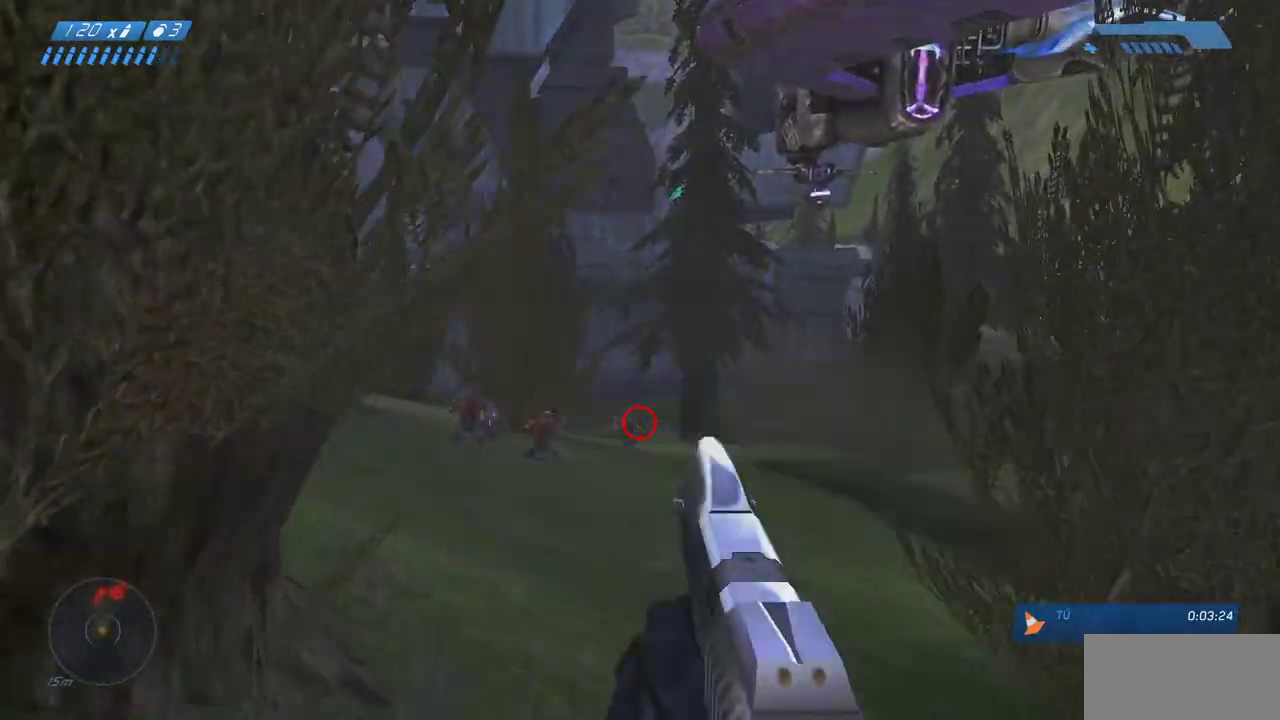
{"keys": ["w"], "mouse": ["left"], "events": [[83, "mouse_left", "down"], [200, "mouse_left", "up"], [500, "mouse_left", "down"]]}
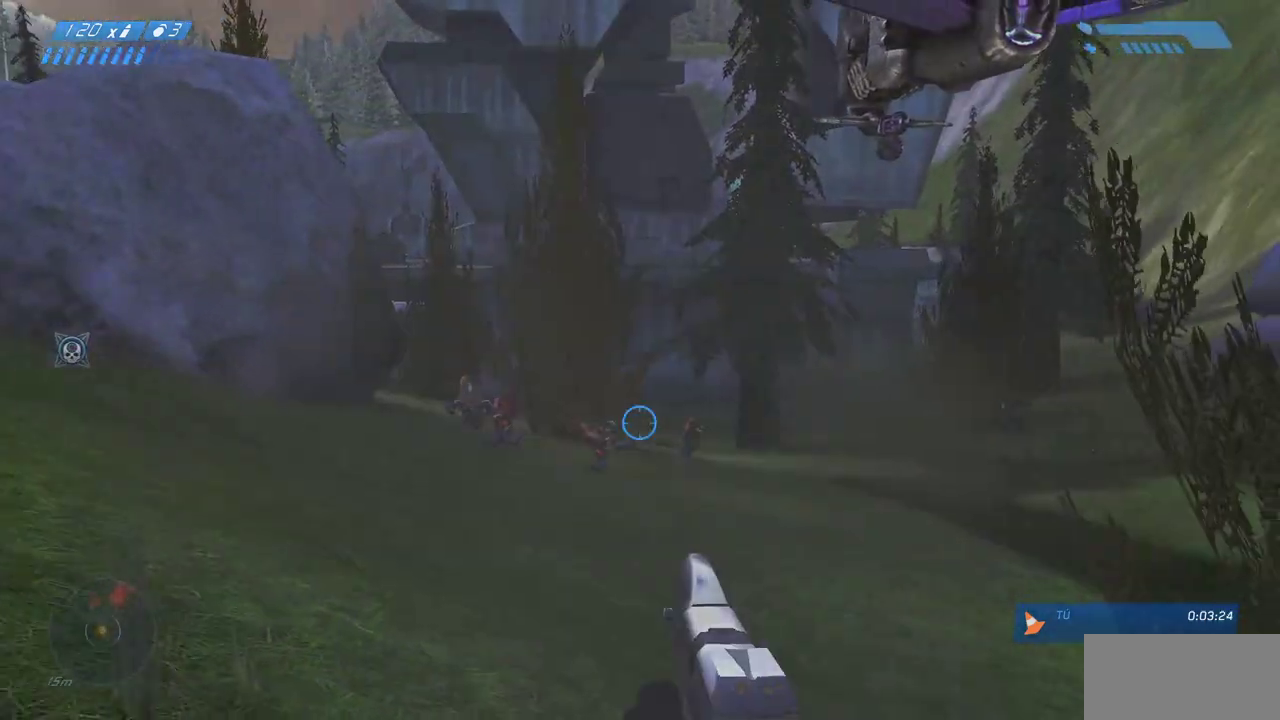
{"keys": ["w"], "mouse": [], "events": [[133, "mouse_left", "up"], [350, "mouse_left", "down"], [483, "mouse_left", "up"]]}
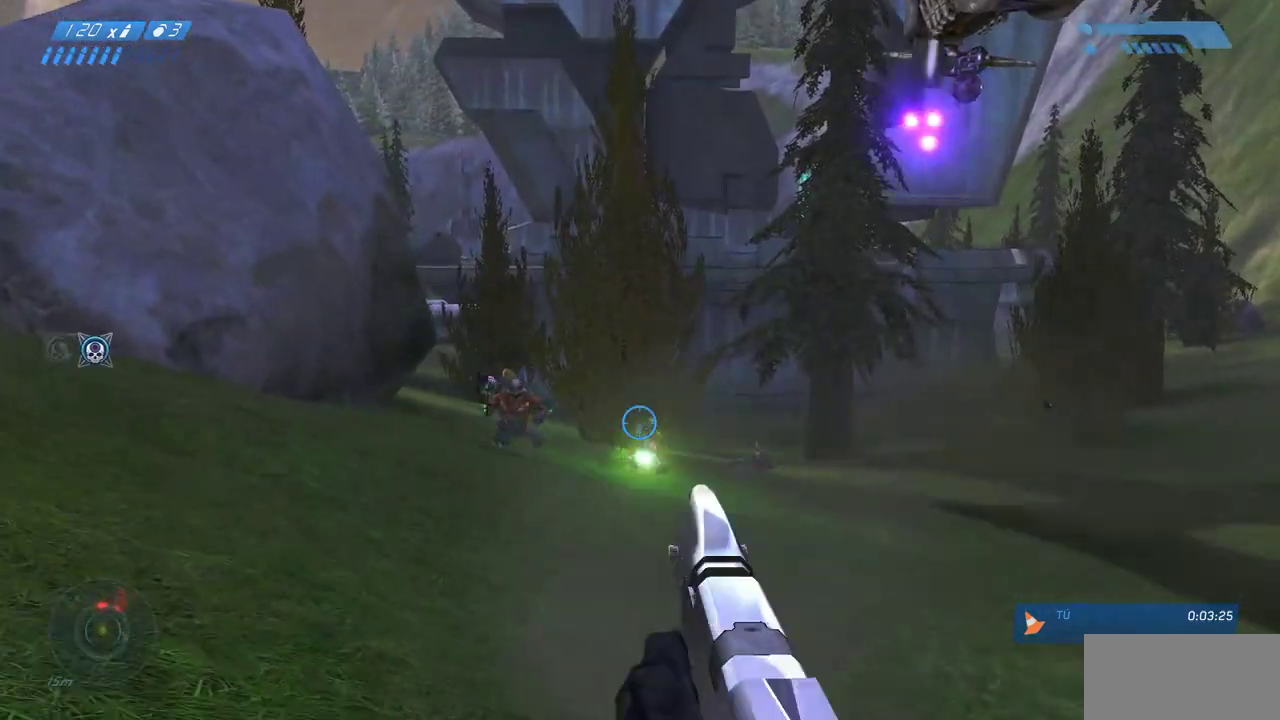
{"keys": ["w"], "mouse": [], "events": [[250, "mouse_left", "down"], [367, "mouse_left", "up"]]}
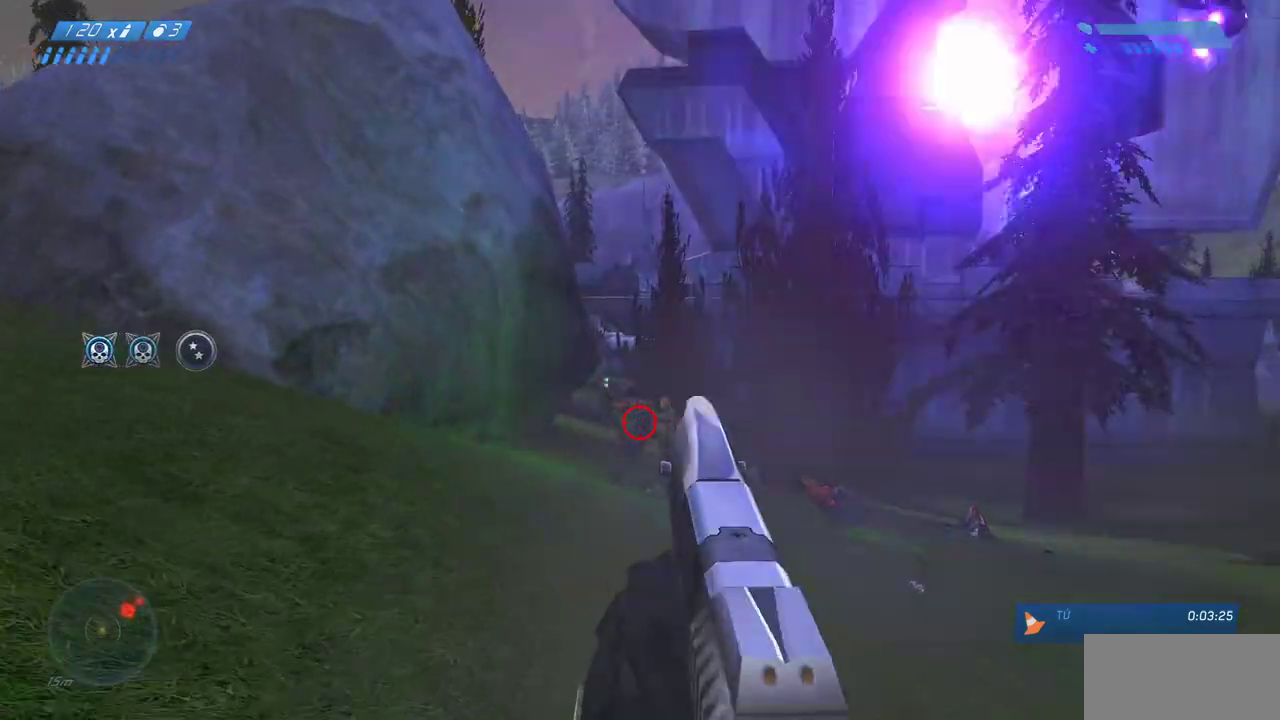
{"keys": ["d", "w"], "mouse": [], "events": [[133, "mouse_left", "down"], [267, "mouse_left", "up"], [300, "d", "down"]]}
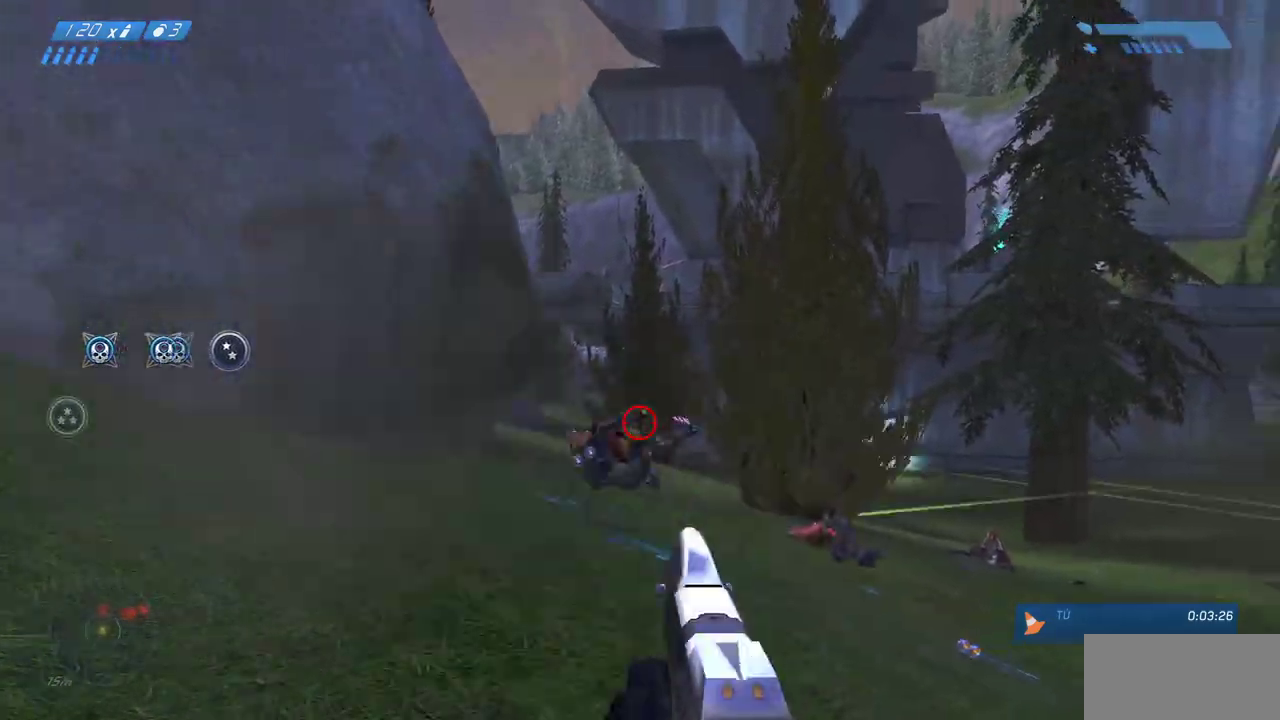
{"keys": ["w"], "mouse": ["left"], "events": [[33, "mouse_left", "down"], [133, "d", "up"], [150, "mouse_left", "up"], [433, "mouse_left", "down"]]}
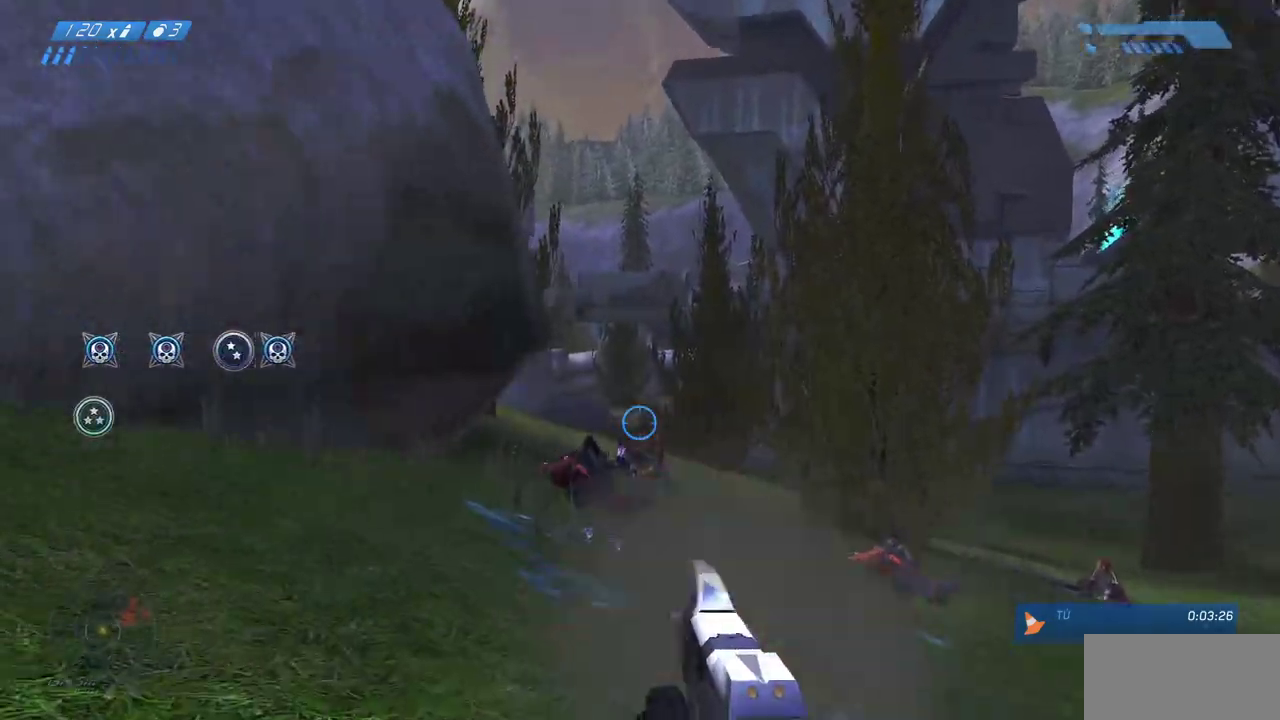
{"keys": ["w"], "mouse": [], "events": [[117, "mouse_left", "up"], [333, "mouse_left", "down"], [433, "mouse_left", "up"]]}
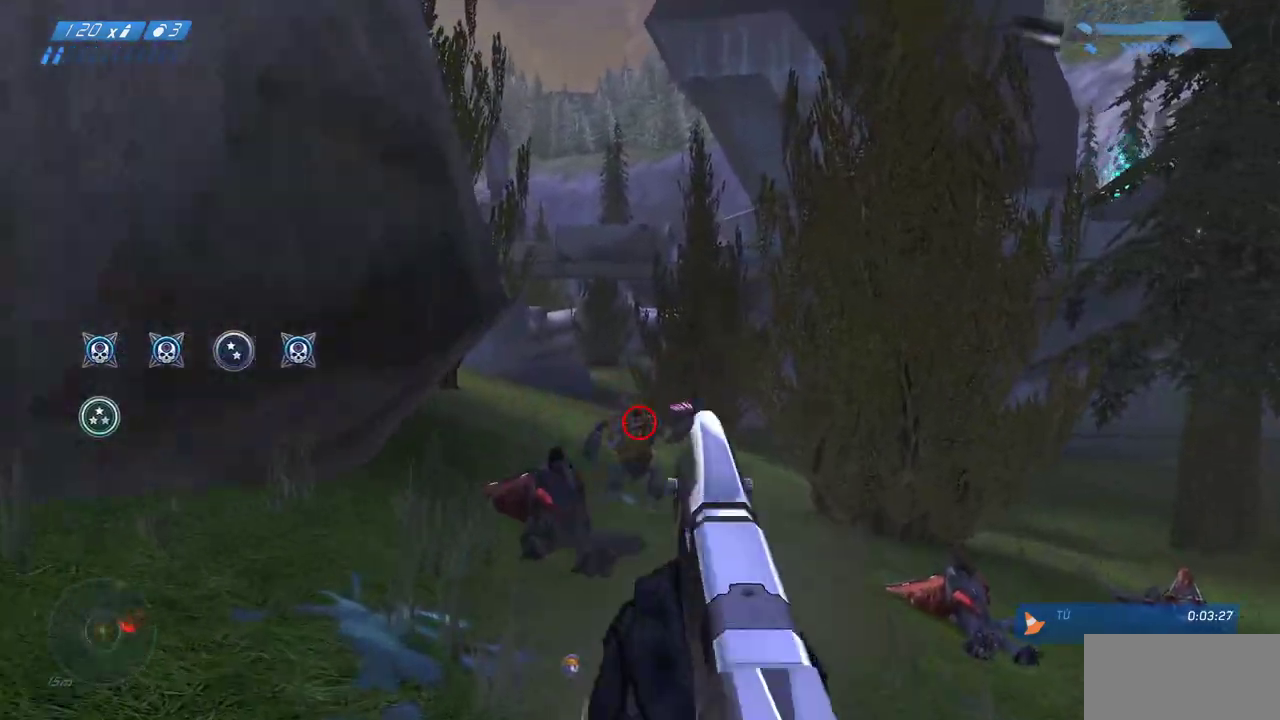
{"keys": ["w"], "mouse": [], "events": [[267, "mouse_left", "down"], [400, "mouse_left", "up"]]}
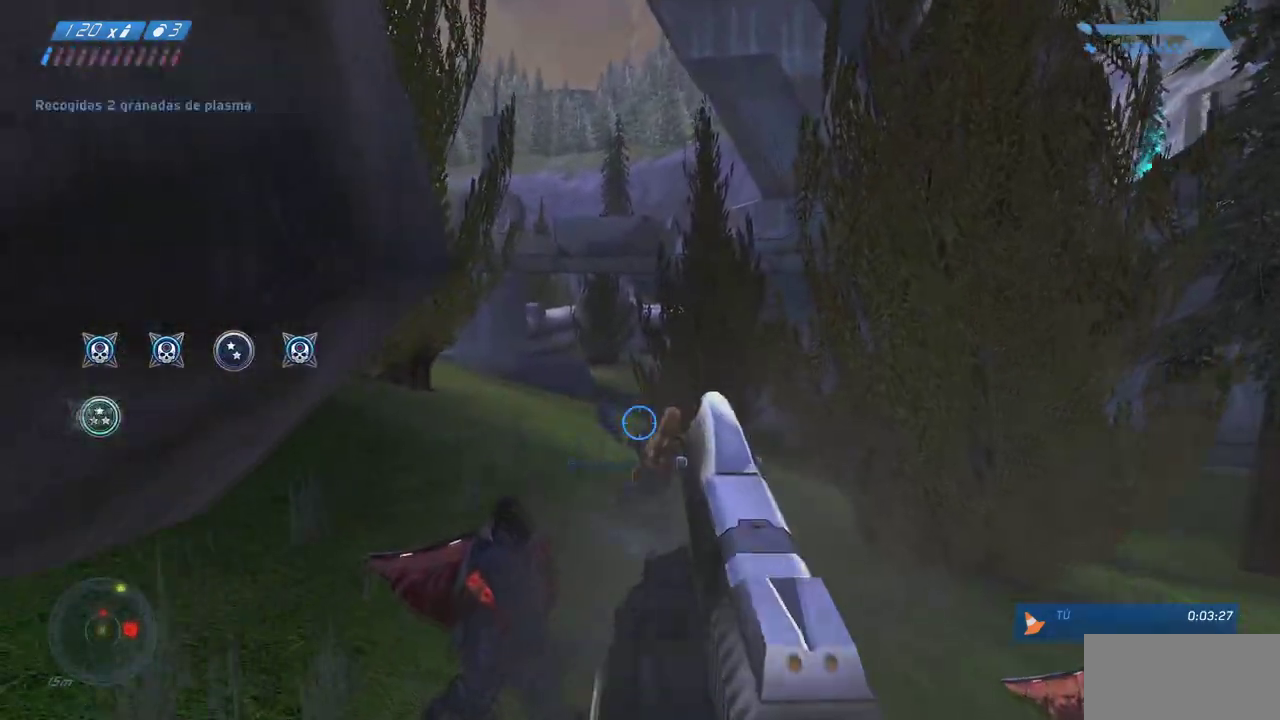
{"keys": ["w"], "mouse": [], "events": [[167, "r", "down"], [217, "r", "up"], [300, "r", "down"], [383, "r", "up"]]}
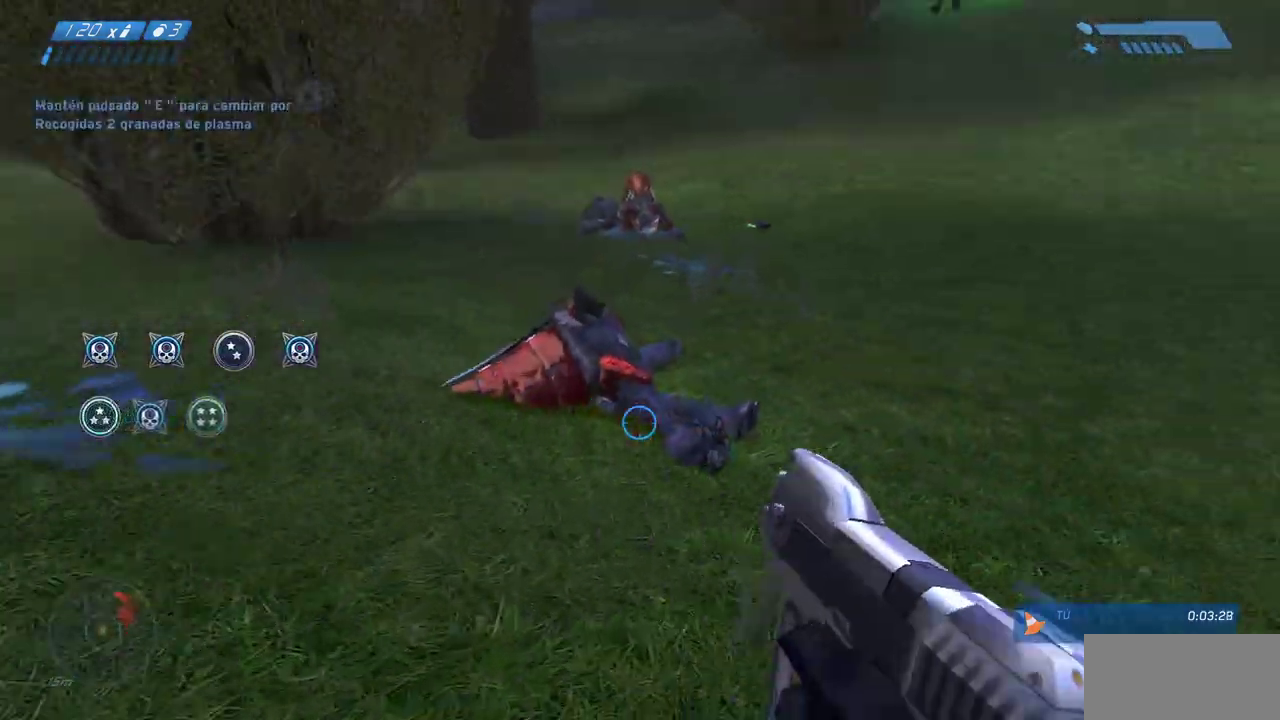
{"keys": ["e", "w"], "mouse": [], "events": [[350, "e", "down"]]}
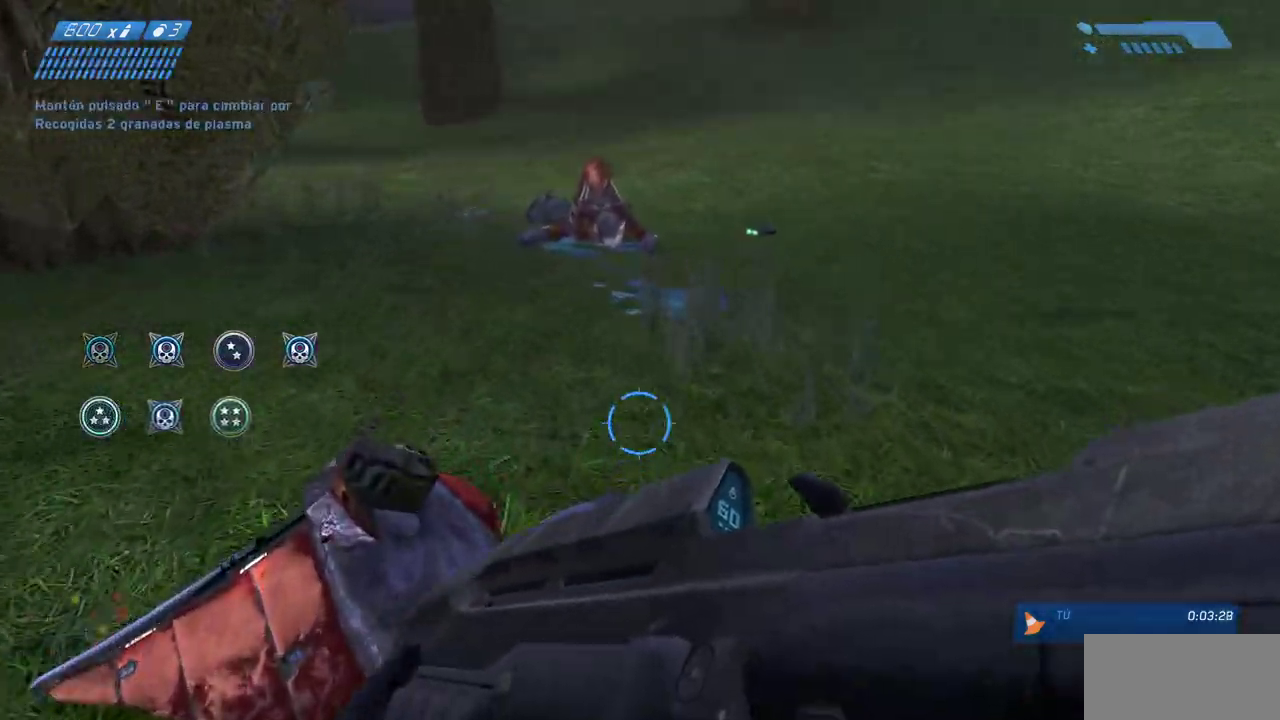
{"keys": ["w"], "mouse": [], "events": [[417, "e", "up"]]}
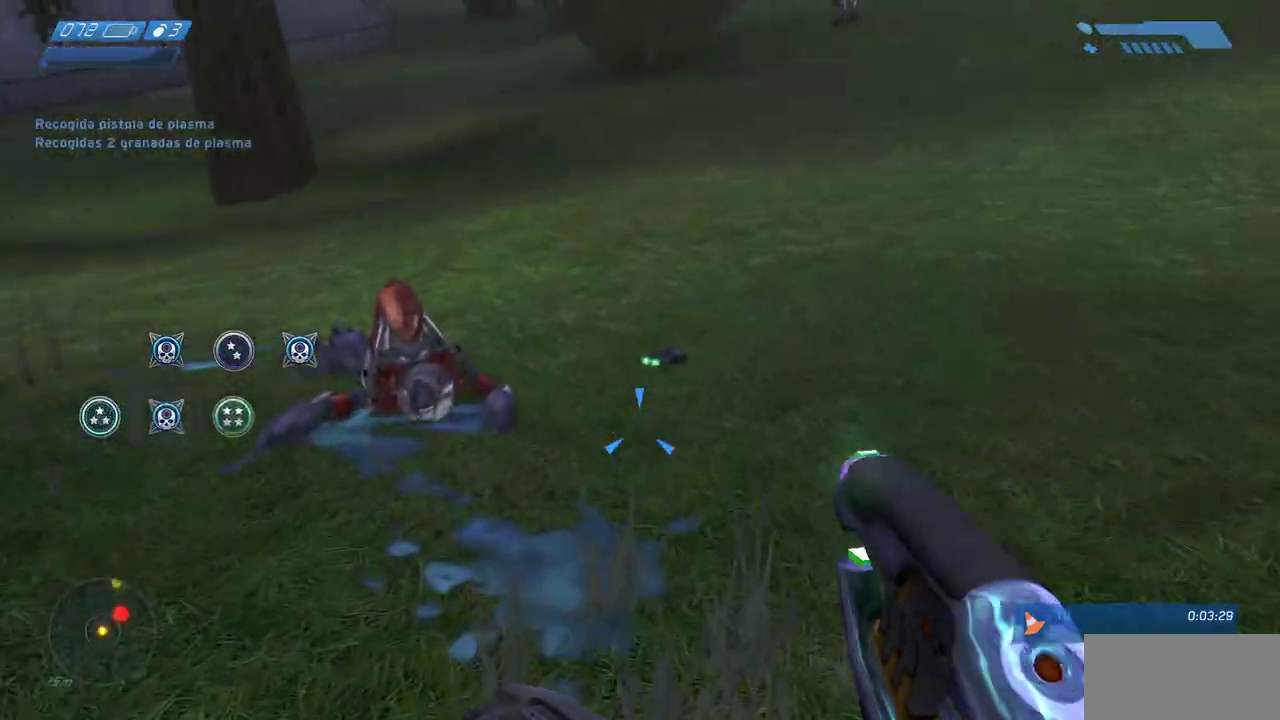
{"keys": ["w"], "mouse": [], "events": []}
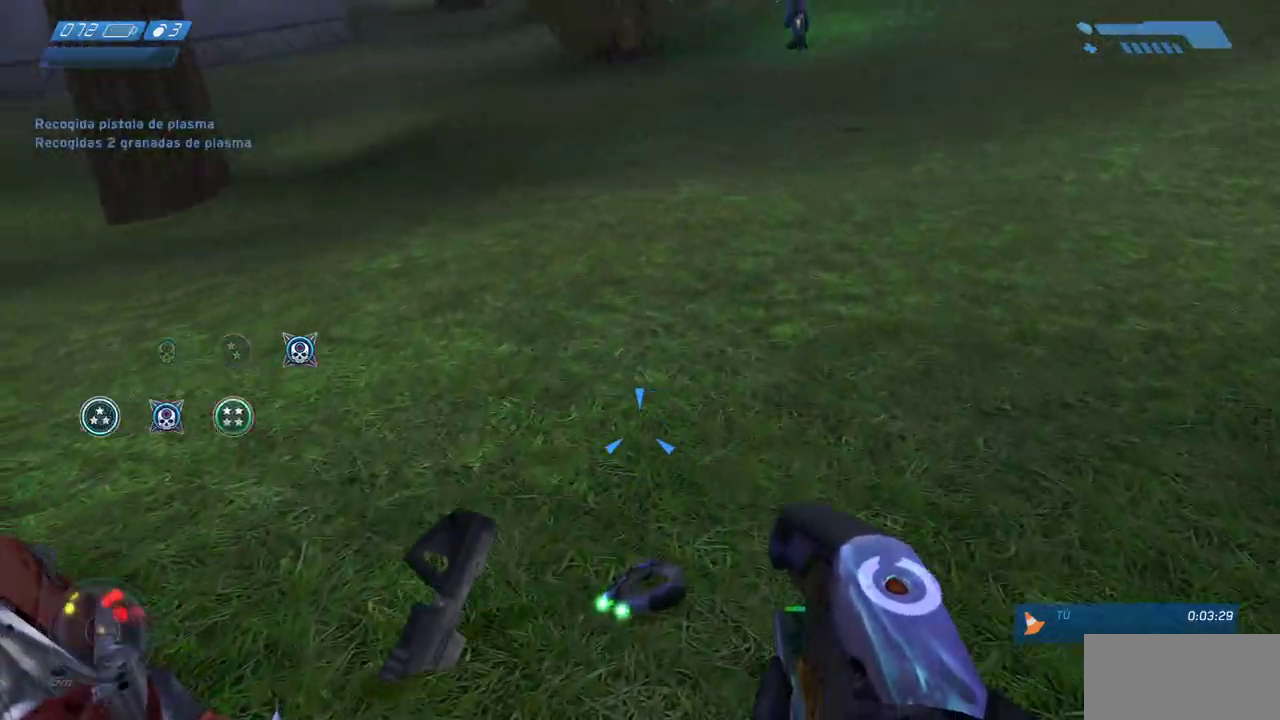
{"keys": ["w"], "mouse": [], "events": [[150, "a", "down"], [450, "a", "up"]]}
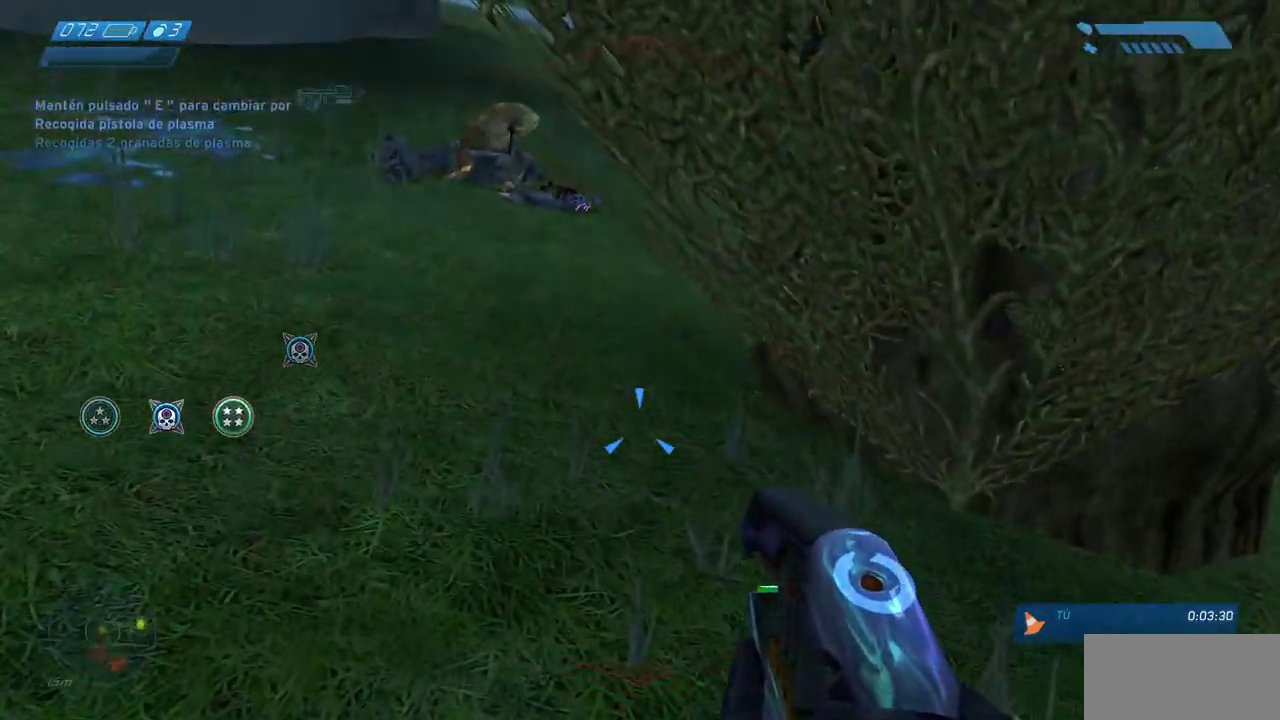
{"keys": ["a", "w"], "mouse": [], "events": [[183, "a", "down"]]}
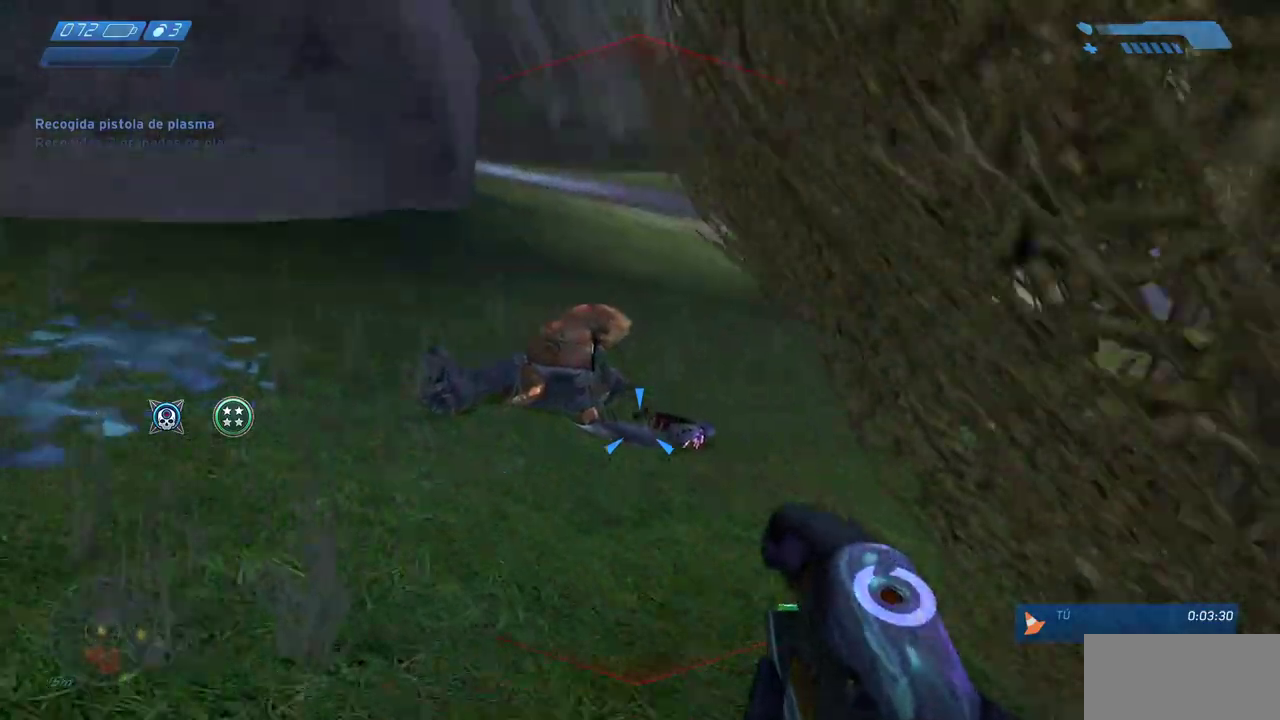
{"keys": ["a", "s"], "mouse": ["left"], "events": [[67, "w", "up"], [183, "mouse_left", "down"], [183, "s", "down"], [283, "a", "up"], [450, "a", "down"]]}
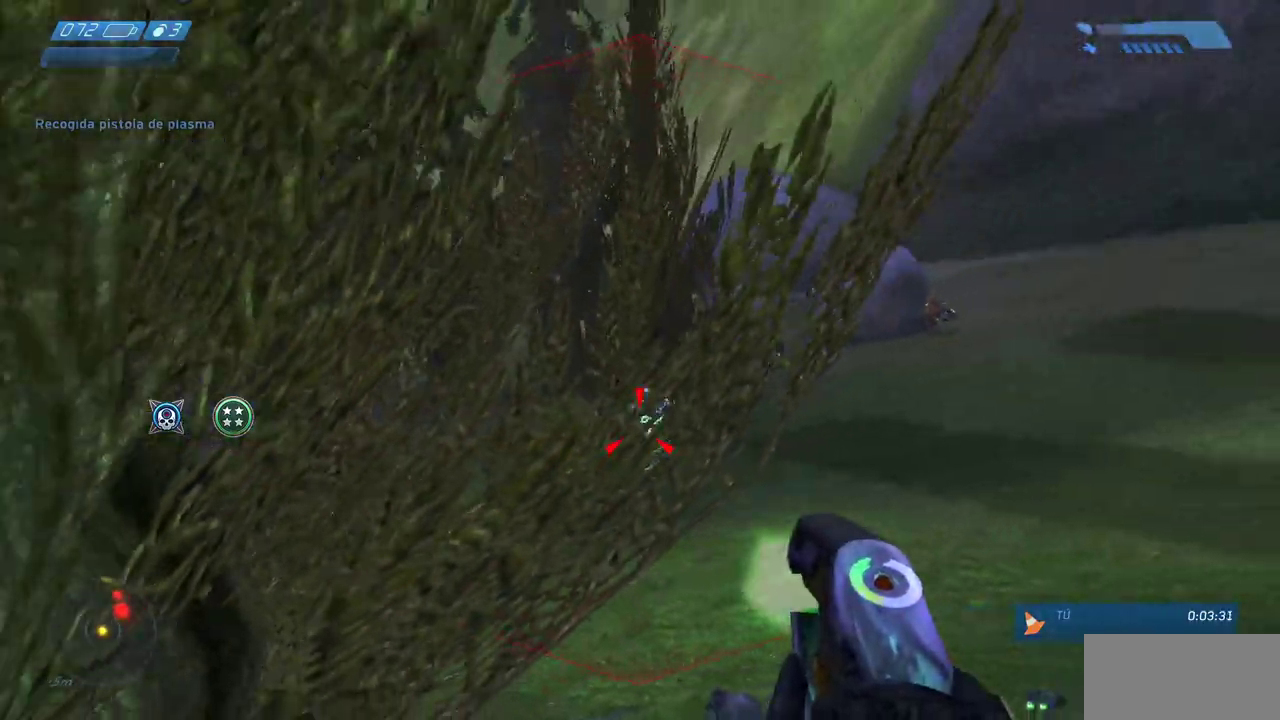
{"keys": ["a"], "mouse": ["left"], "events": [[167, "s", "up"]]}